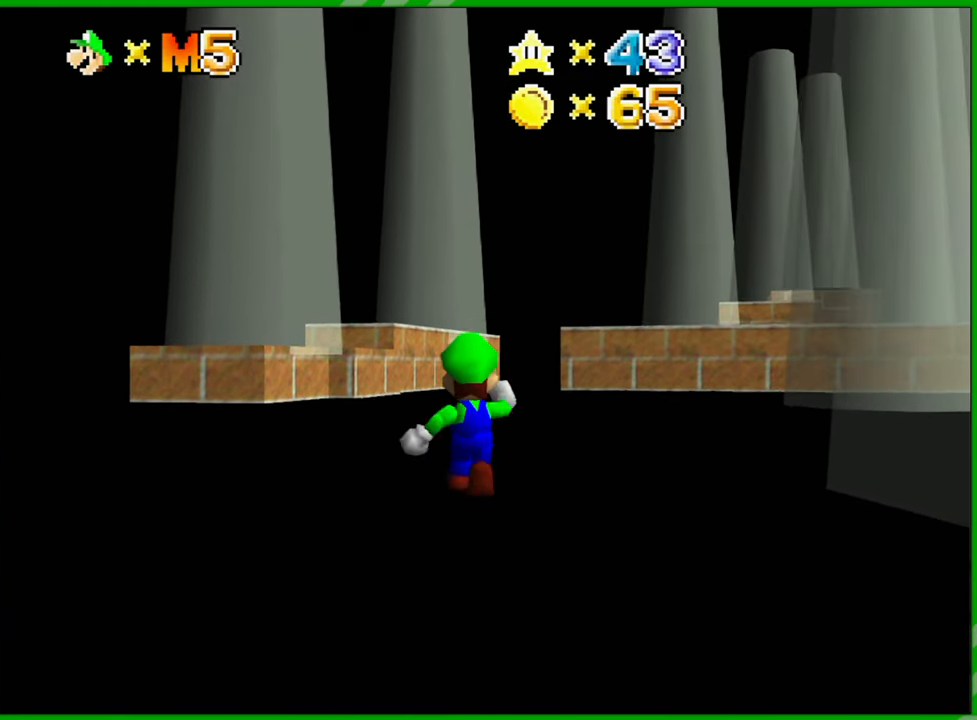
Gameplay with a controller (Nintendo layout); each line is a JSON object with the inputs held at the frame after it. "events" lists button and stick changes between this image and that frame as [ms after this image, input, new state], when the widget could be followed in between. Not read: L1 L3 R1 R3 X Y Z.
{"buttons": [], "left_stick": "up", "events": []}
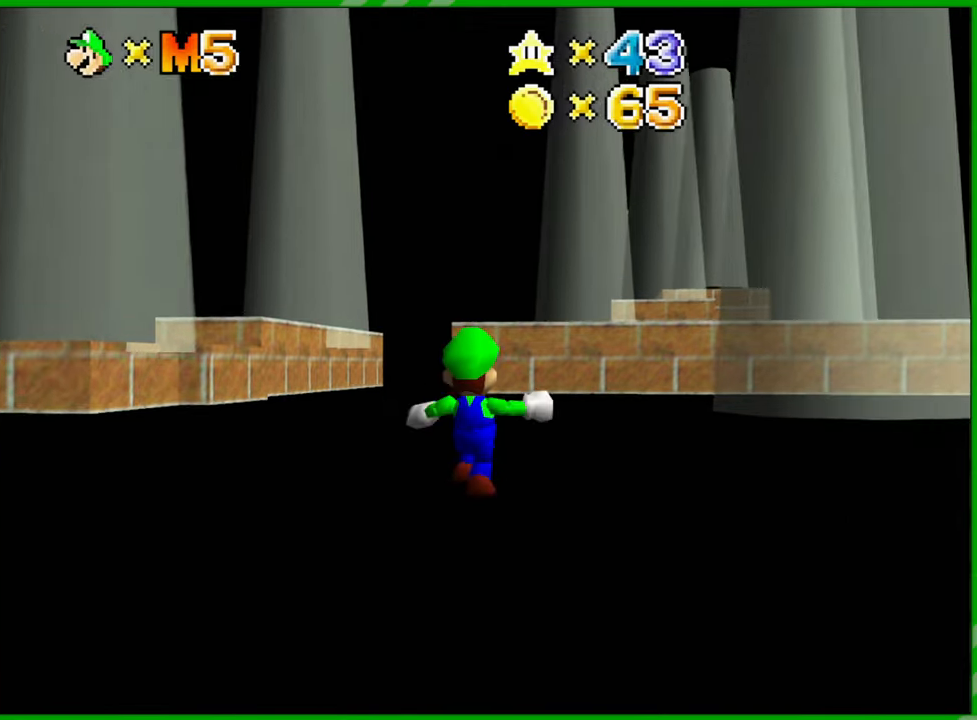
{"buttons": [], "left_stick": "up", "events": []}
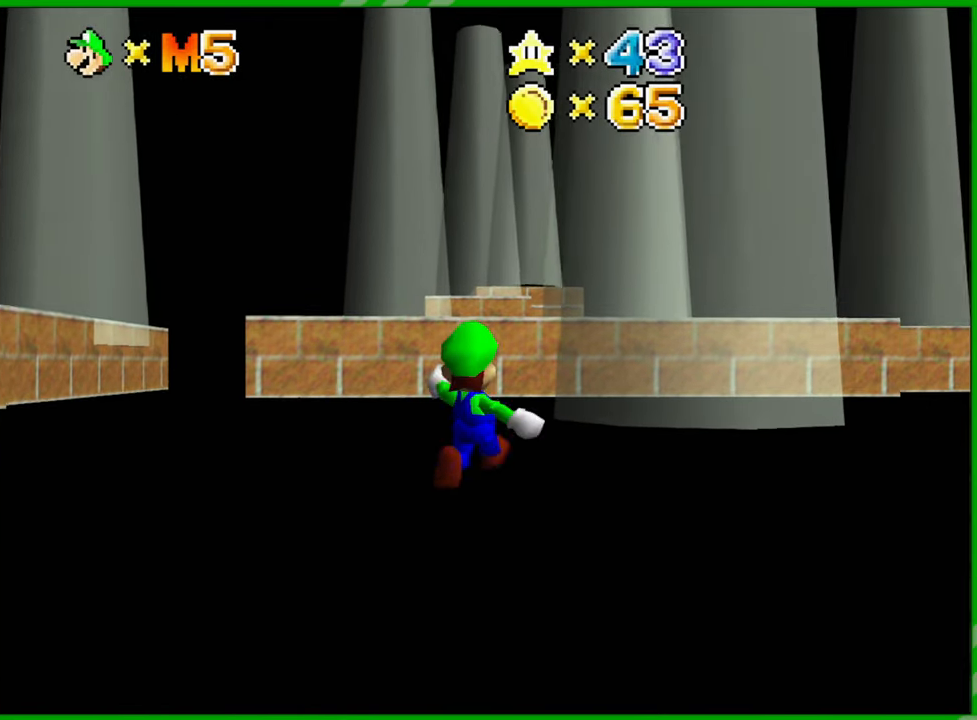
{"buttons": [], "left_stick": "up", "events": []}
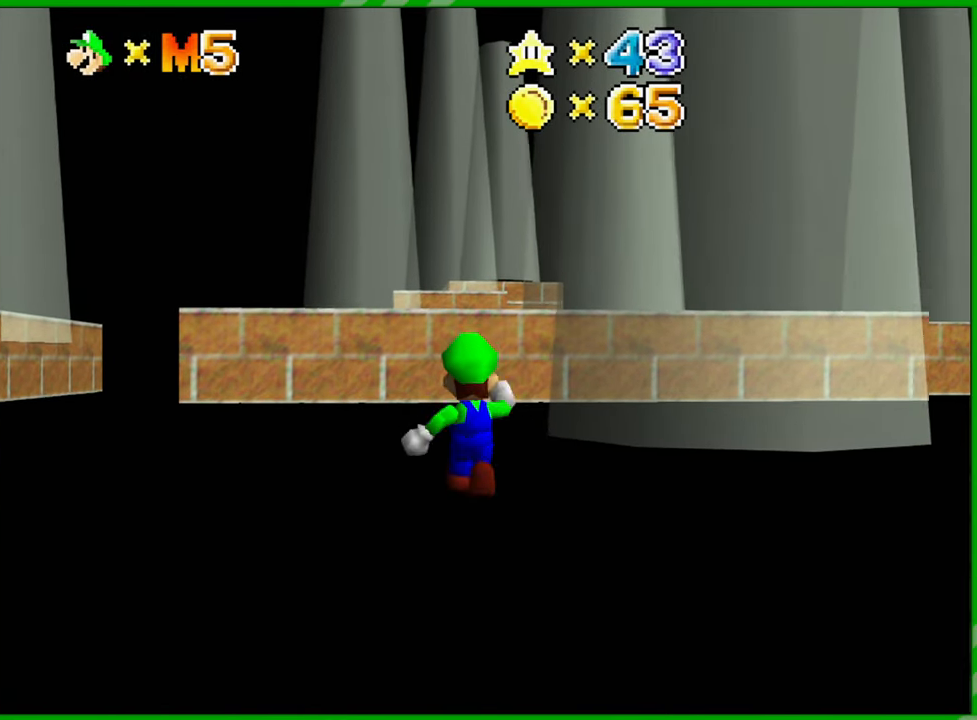
{"buttons": [], "left_stick": "center", "events": [[483, "left_stick", "center"]]}
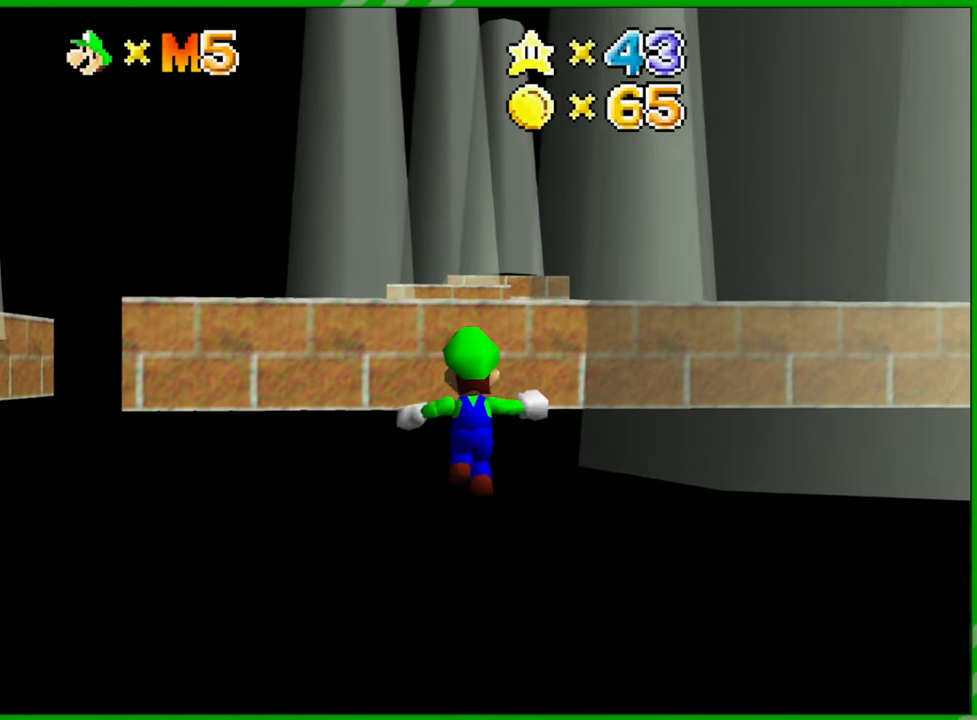
{"buttons": [], "left_stick": "center", "events": []}
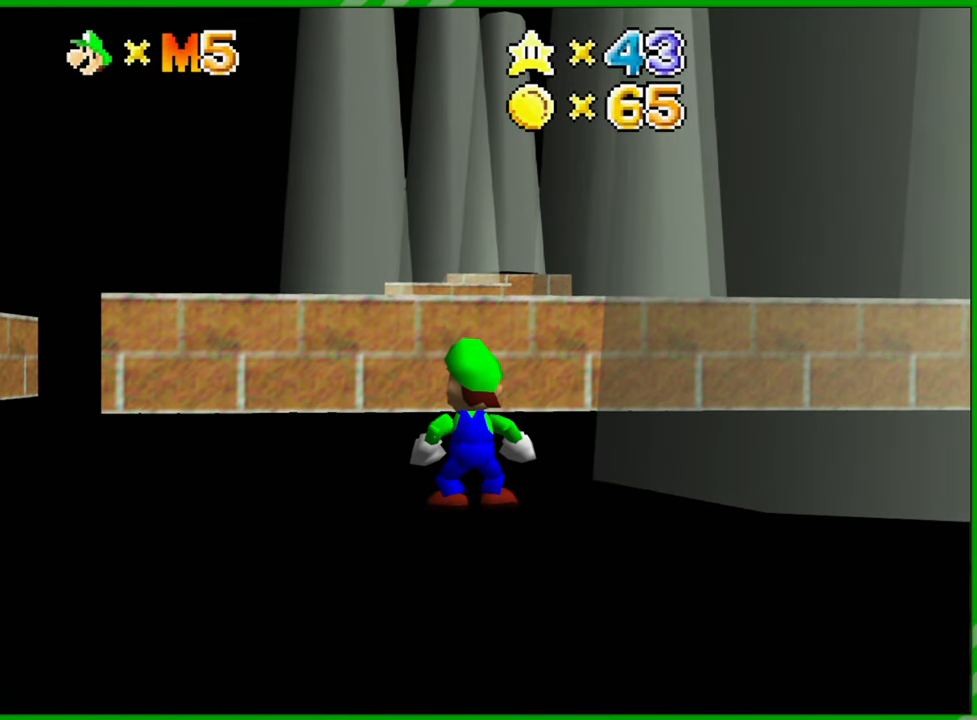
{"buttons": [], "left_stick": "center", "events": []}
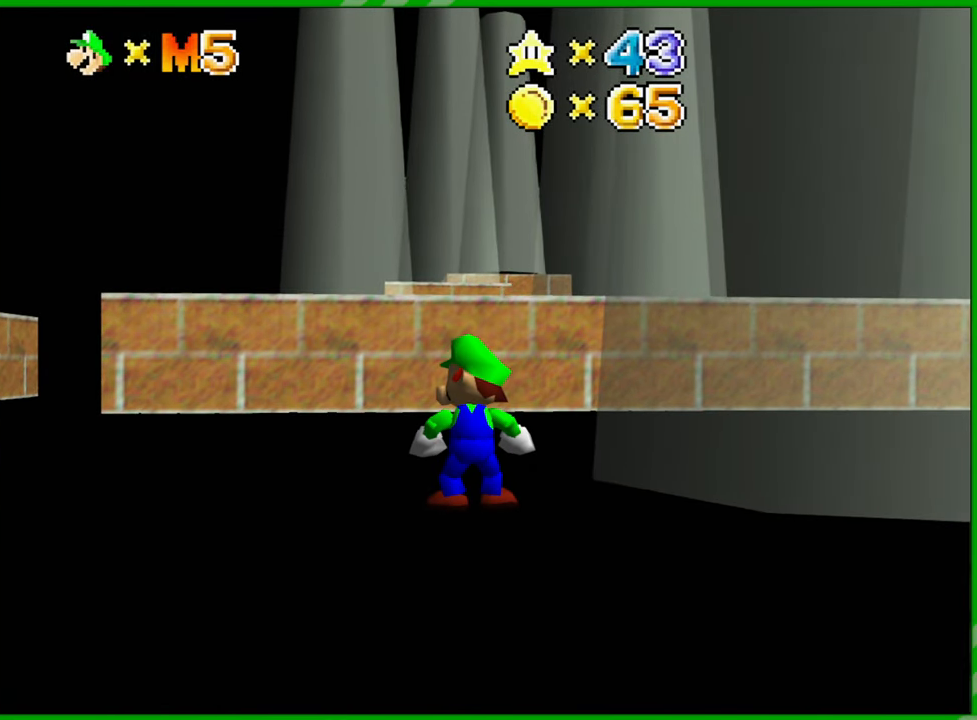
{"buttons": [], "left_stick": "center", "events": []}
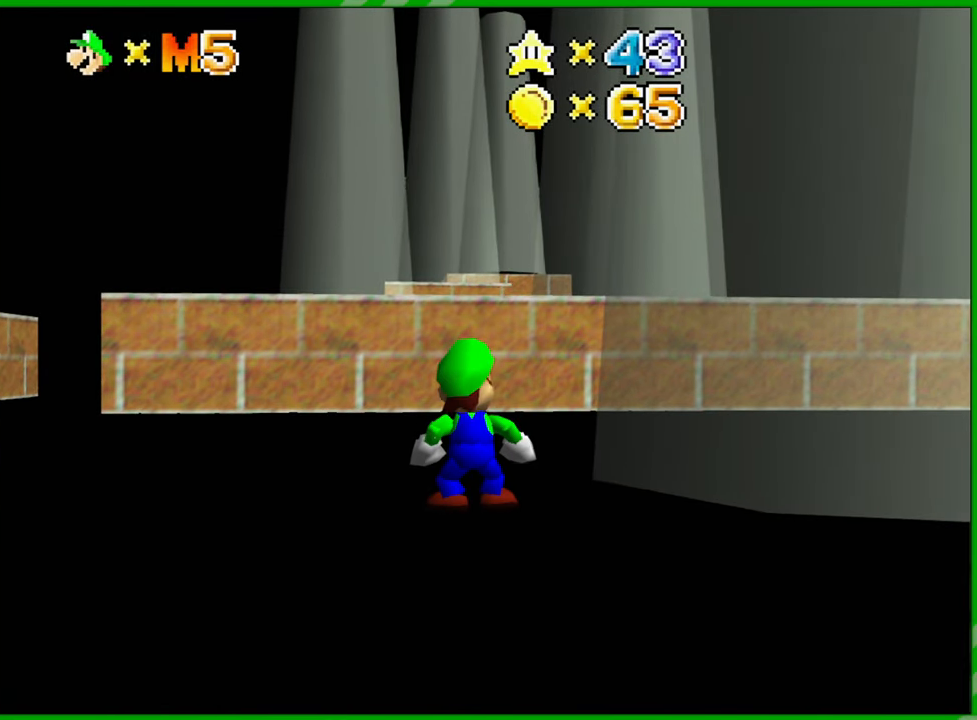
{"buttons": [], "left_stick": "up-right", "events": [[17, "left_stick", "right"], [117, "left_stick", "up-right"]]}
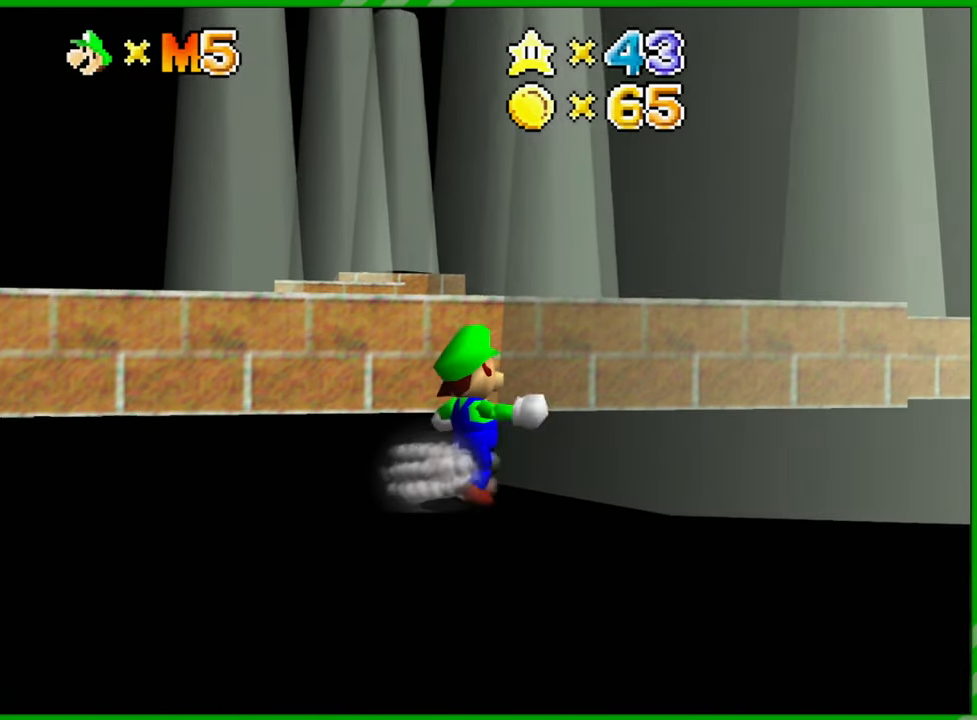
{"buttons": [], "left_stick": "center", "events": [[483, "left_stick", "center"]]}
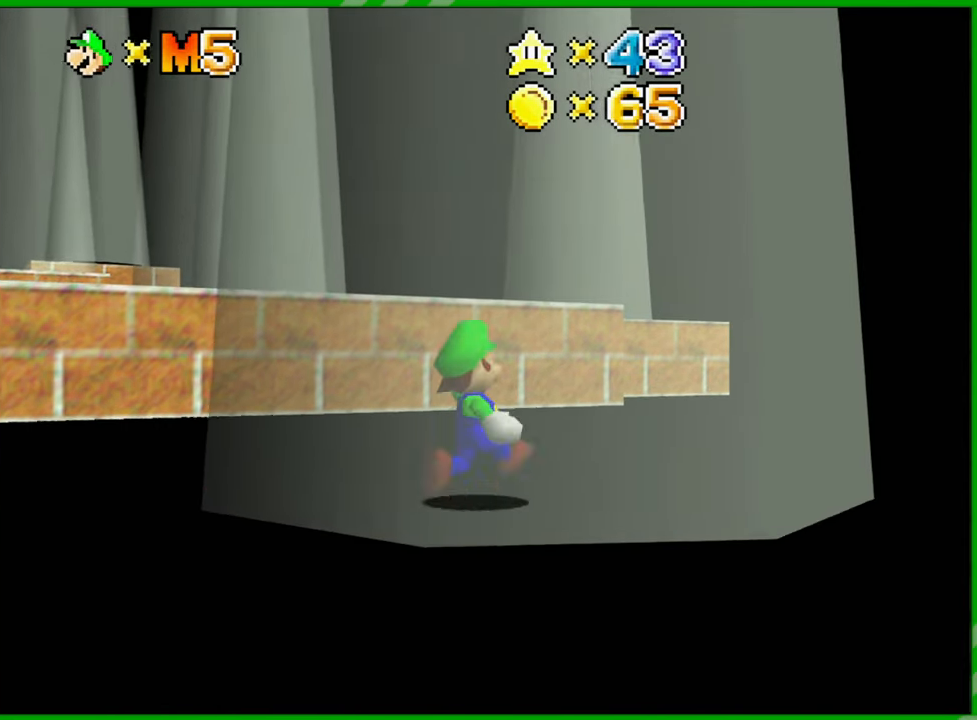
{"buttons": [], "left_stick": "up-left", "events": [[417, "left_stick", "up-left"]]}
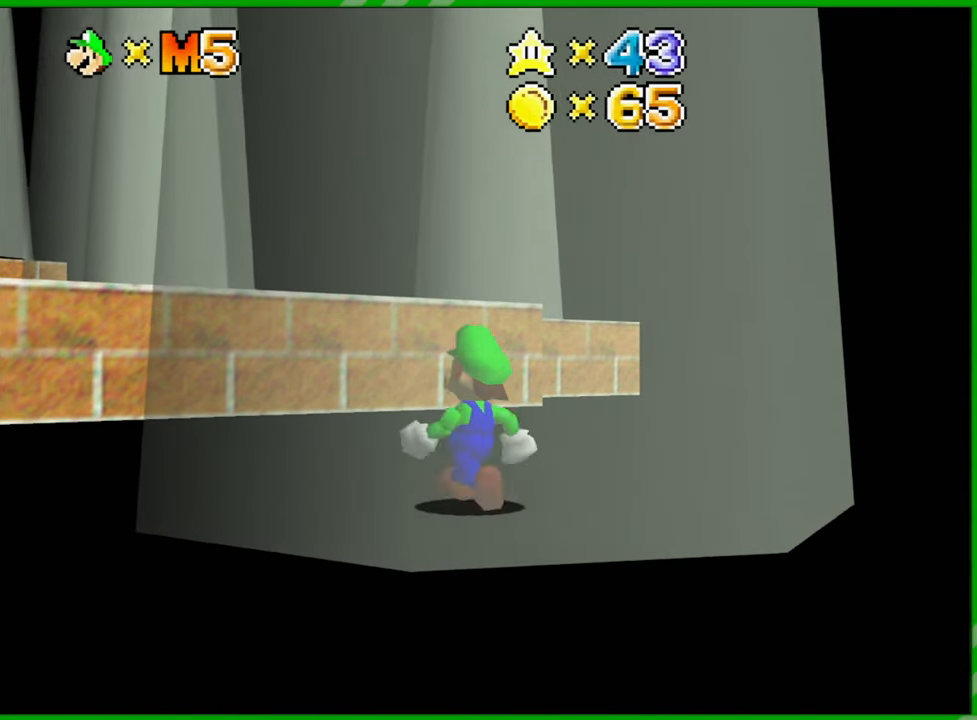
{"buttons": [], "left_stick": "up-left", "events": [[283, "A", "down"], [367, "A", "up"]]}
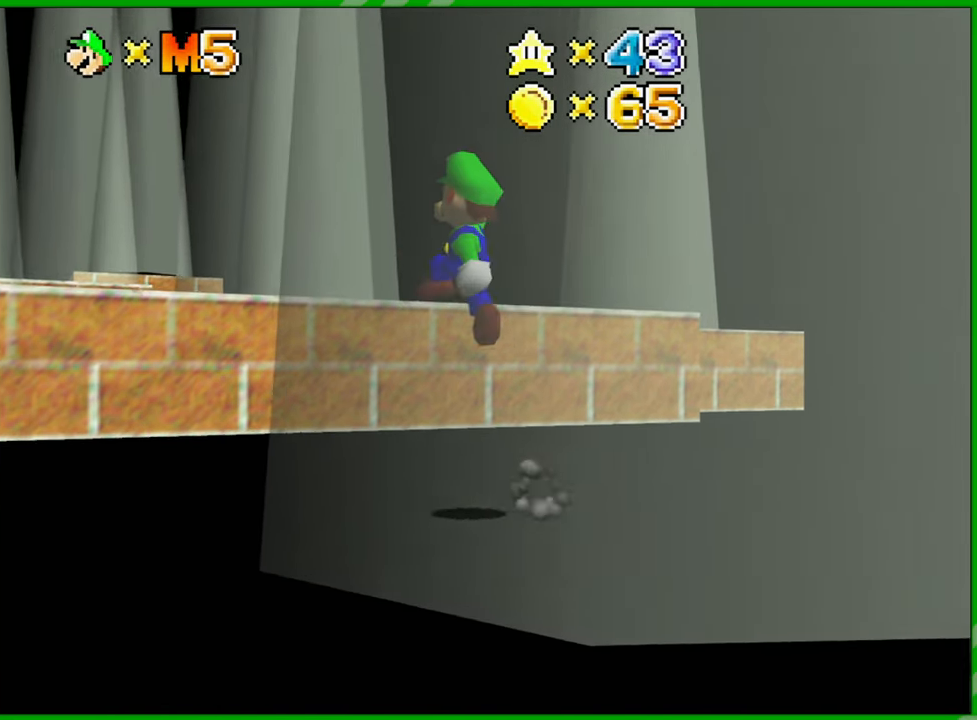
{"buttons": ["A"], "left_stick": "up", "events": [[17, "left_stick", "up"], [433, "A", "down"]]}
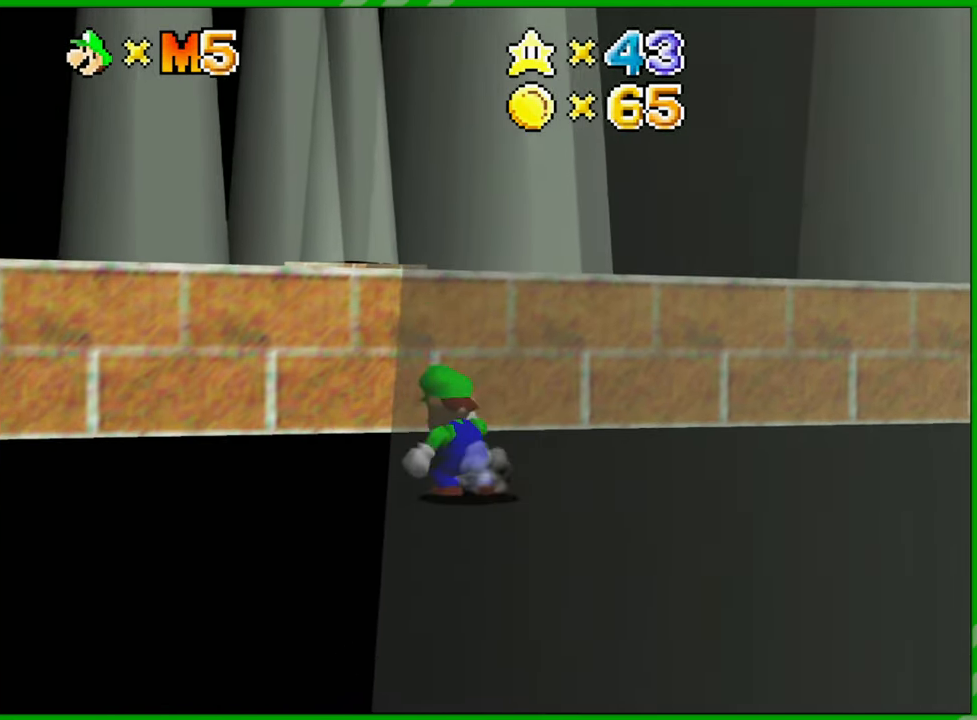
{"buttons": ["A"], "left_stick": "up", "events": []}
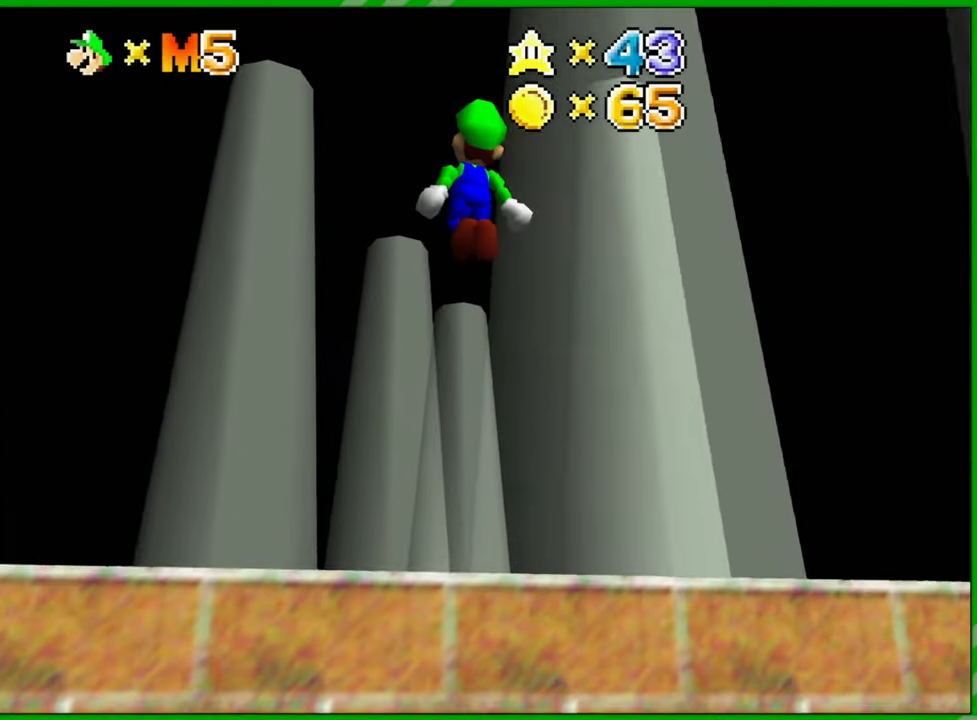
{"buttons": [], "left_stick": "center", "events": [[17, "A", "up"], [500, "left_stick", "center"]]}
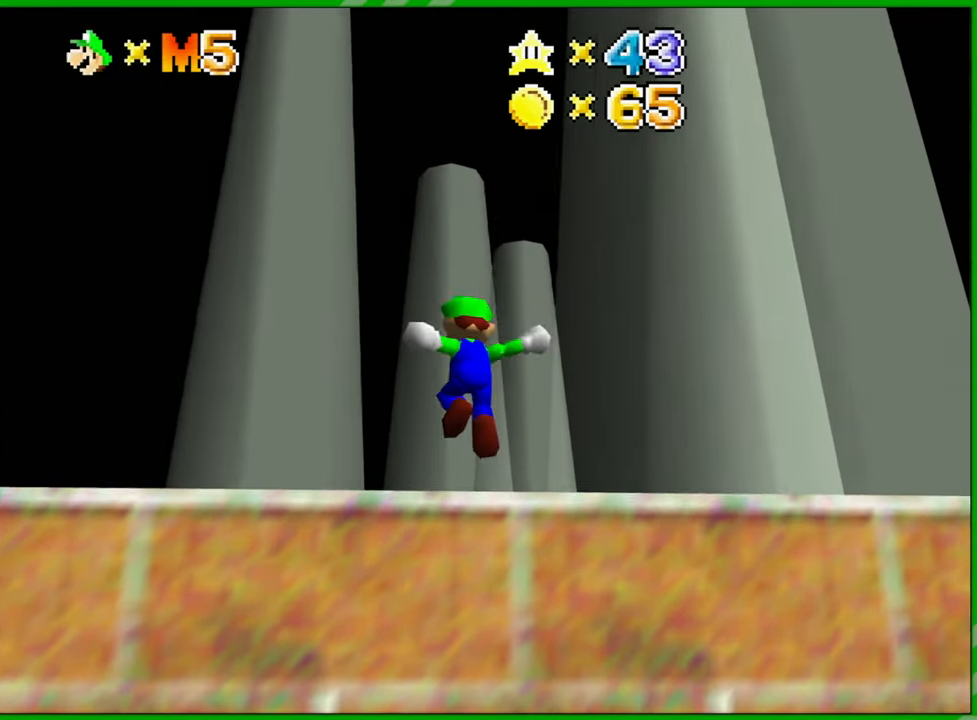
{"buttons": [], "left_stick": "center", "events": [[67, "C_DOWN", "down"], [183, "C_DOWN", "up"], [317, "C_DOWN", "down"], [417, "C_DOWN", "up"]]}
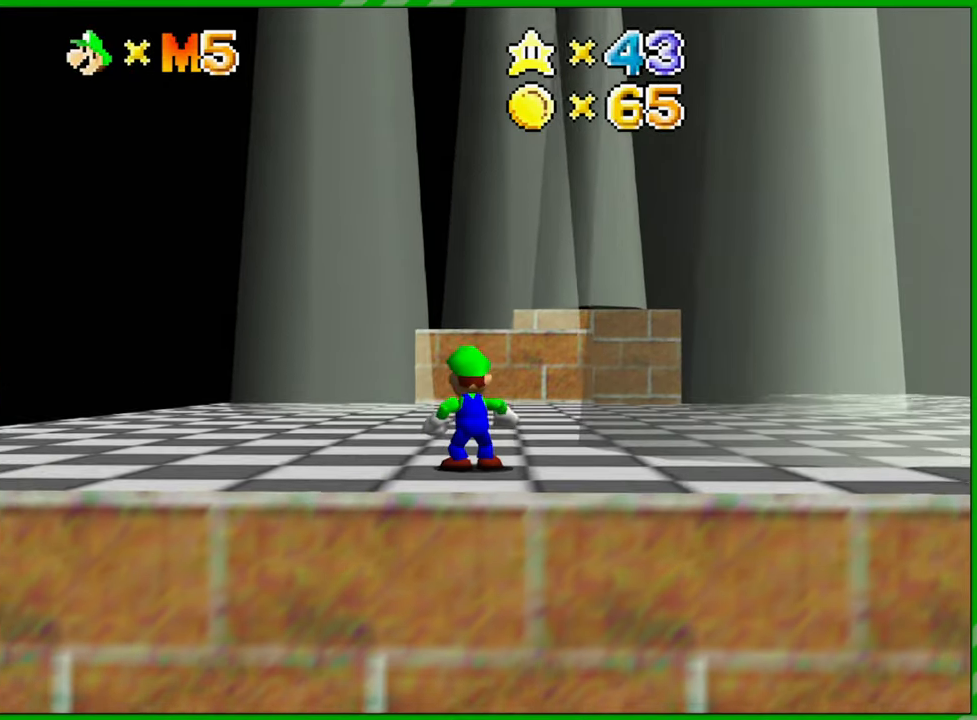
{"buttons": [], "left_stick": "up-right", "events": [[150, "left_stick", "up"], [233, "left_stick", "up-right"]]}
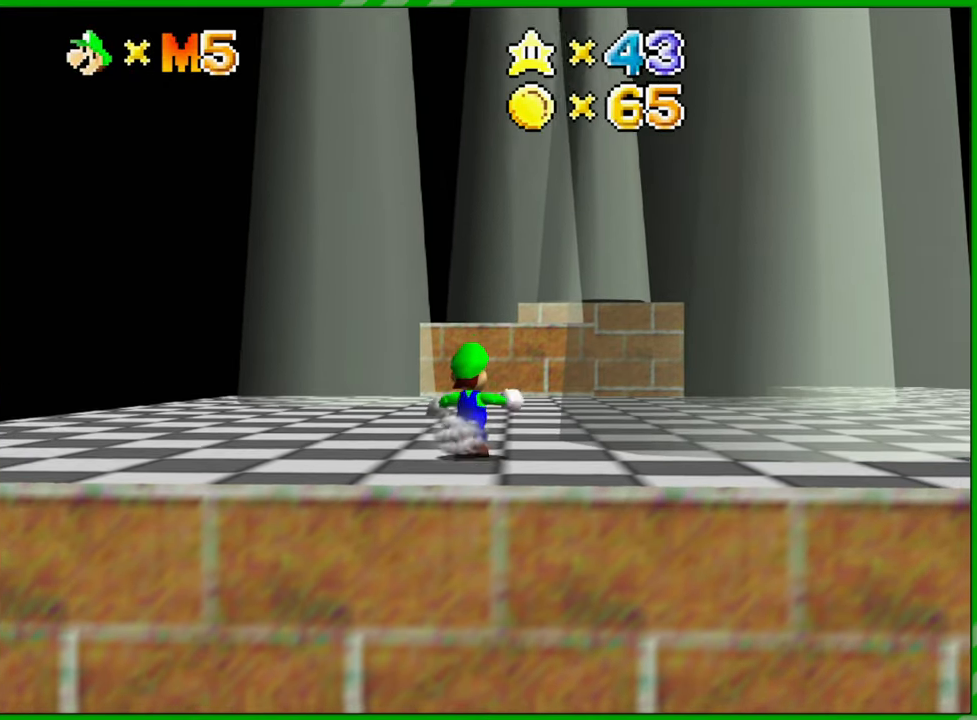
{"buttons": [], "left_stick": "up-right", "events": [[83, "left_stick", "right"], [383, "left_stick", "up-right"]]}
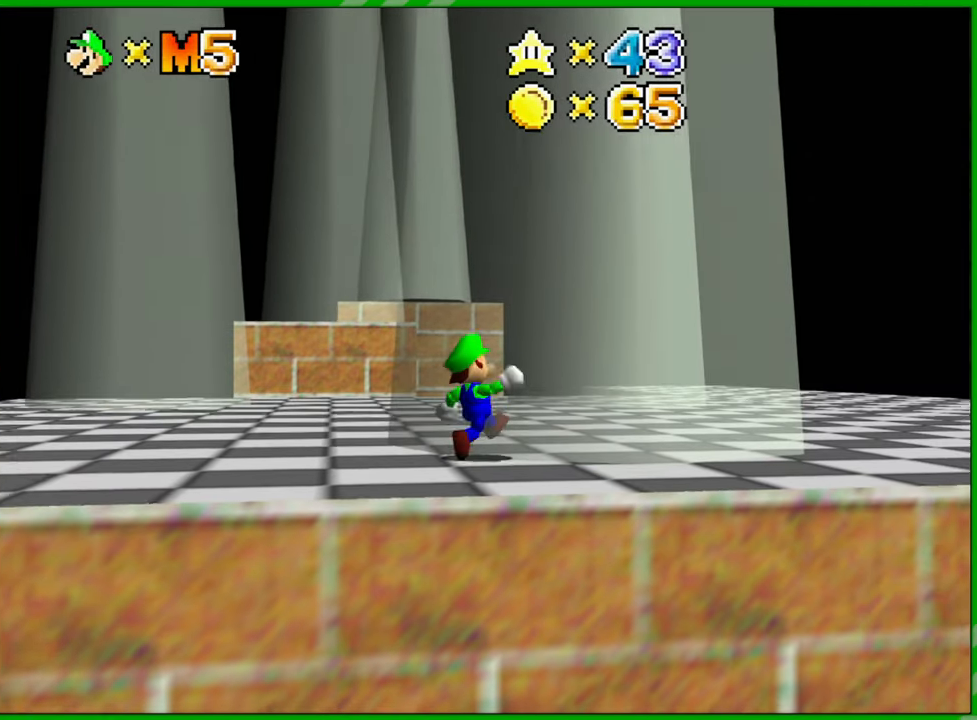
{"buttons": [], "left_stick": "up", "events": [[50, "left_stick", "up"]]}
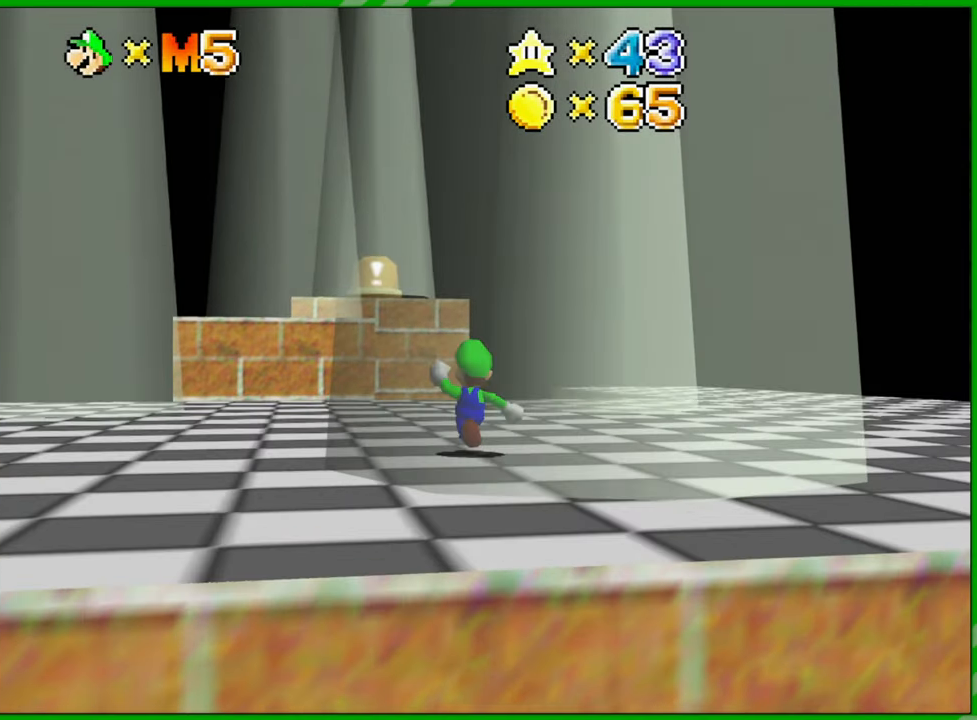
{"buttons": ["A"], "left_stick": "up", "events": [[350, "A", "down"]]}
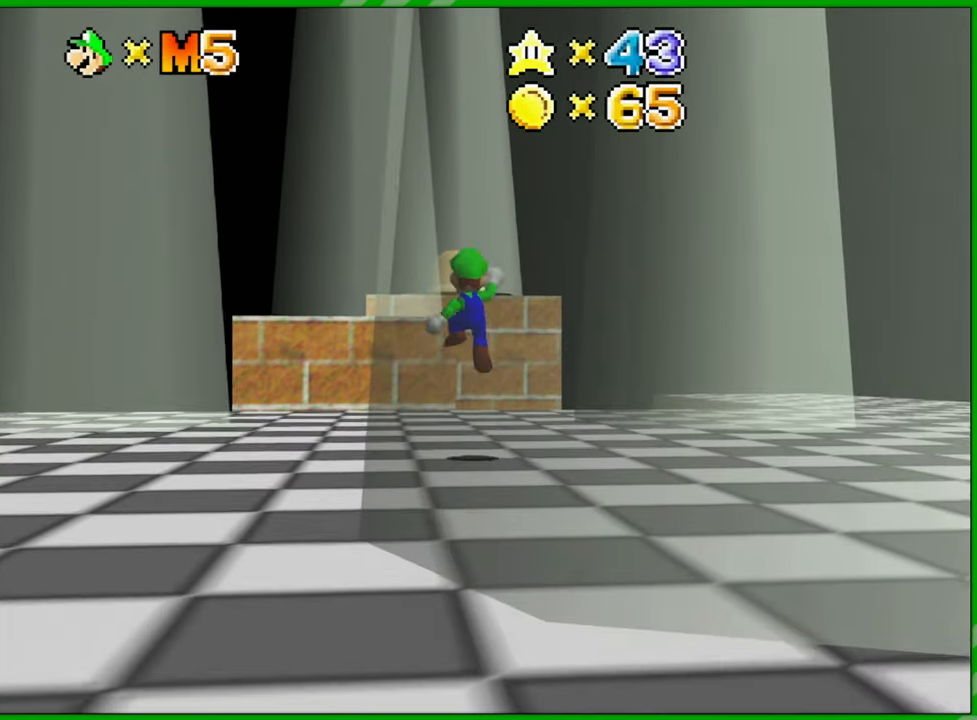
{"buttons": [], "left_stick": "up", "events": [[50, "A", "up"]]}
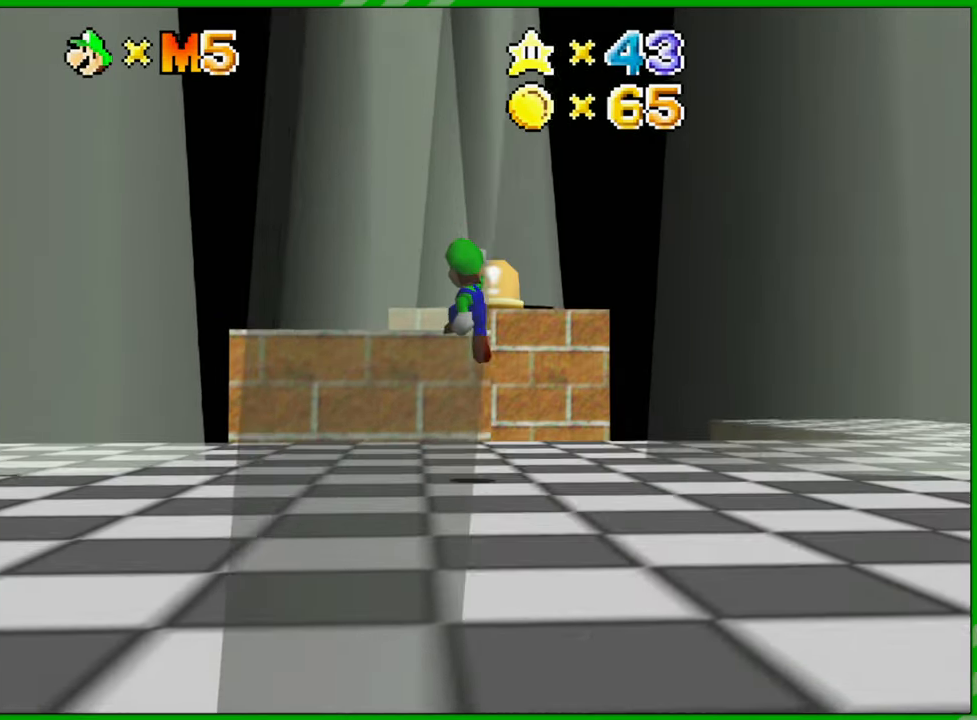
{"buttons": ["A"], "left_stick": "up", "events": [[217, "A", "down"]]}
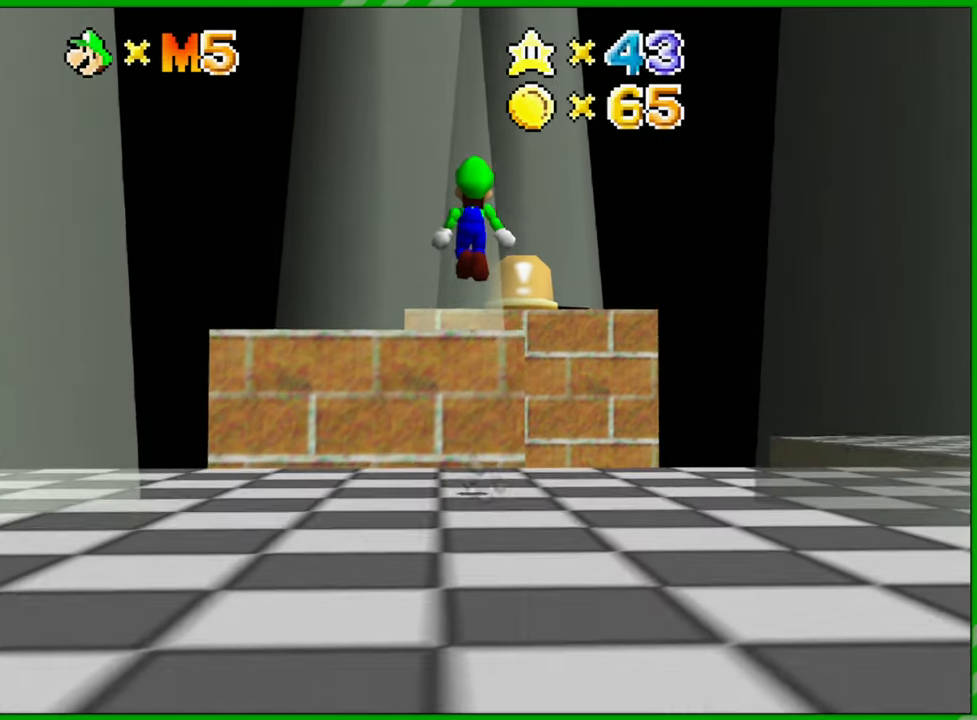
{"buttons": ["A"], "left_stick": "up", "events": []}
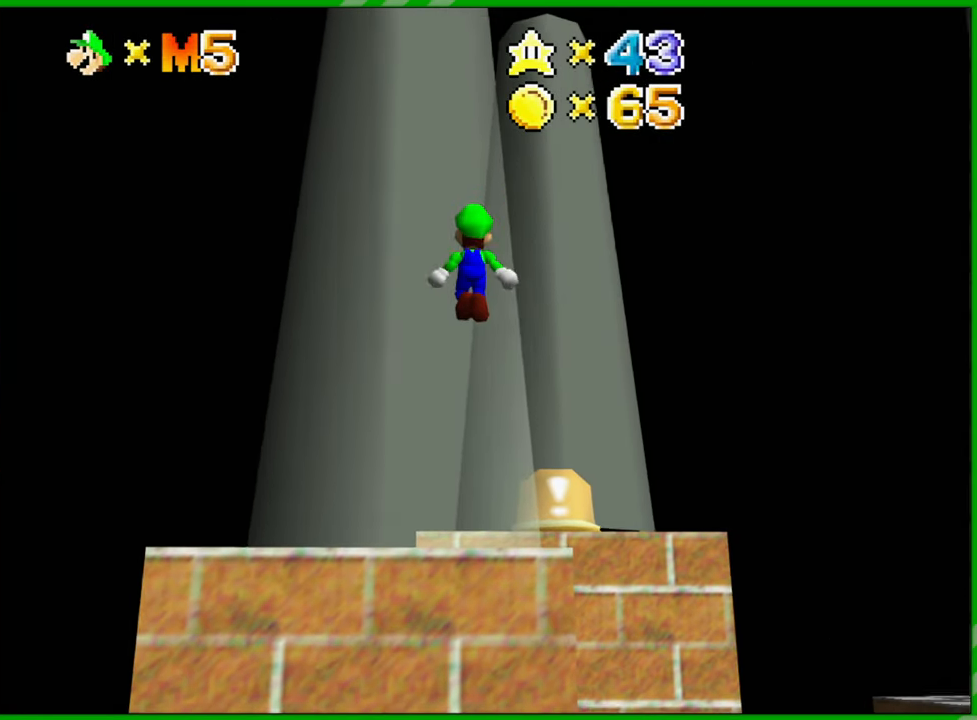
{"buttons": [], "left_stick": "up", "events": [[367, "A", "up"]]}
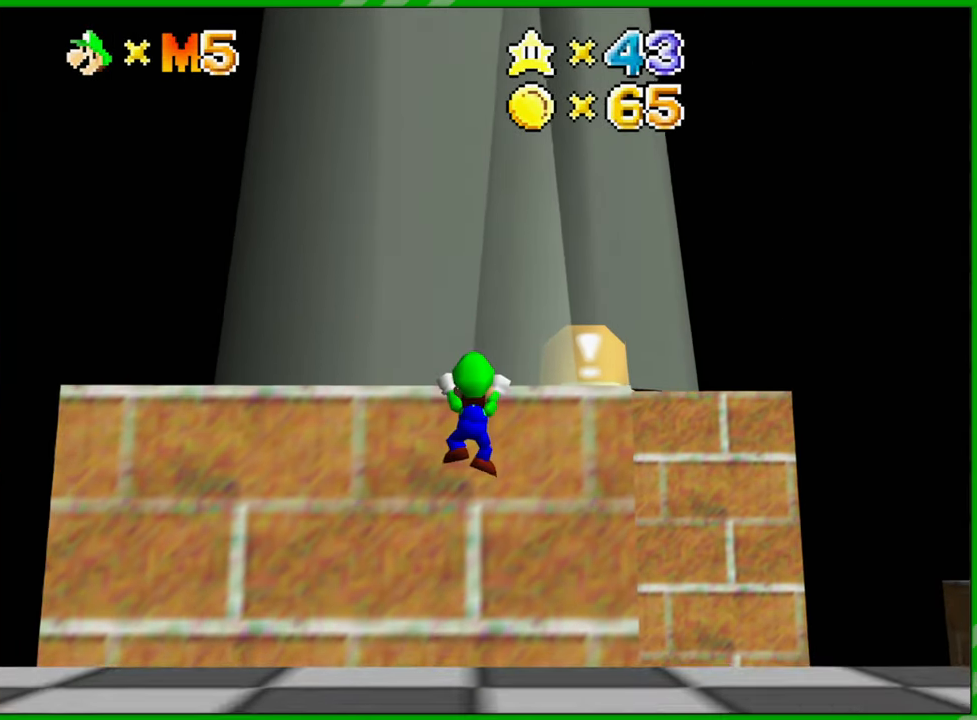
{"buttons": [], "left_stick": "center", "events": [[17, "A", "down"], [300, "A", "up"], [400, "left_stick", "center"]]}
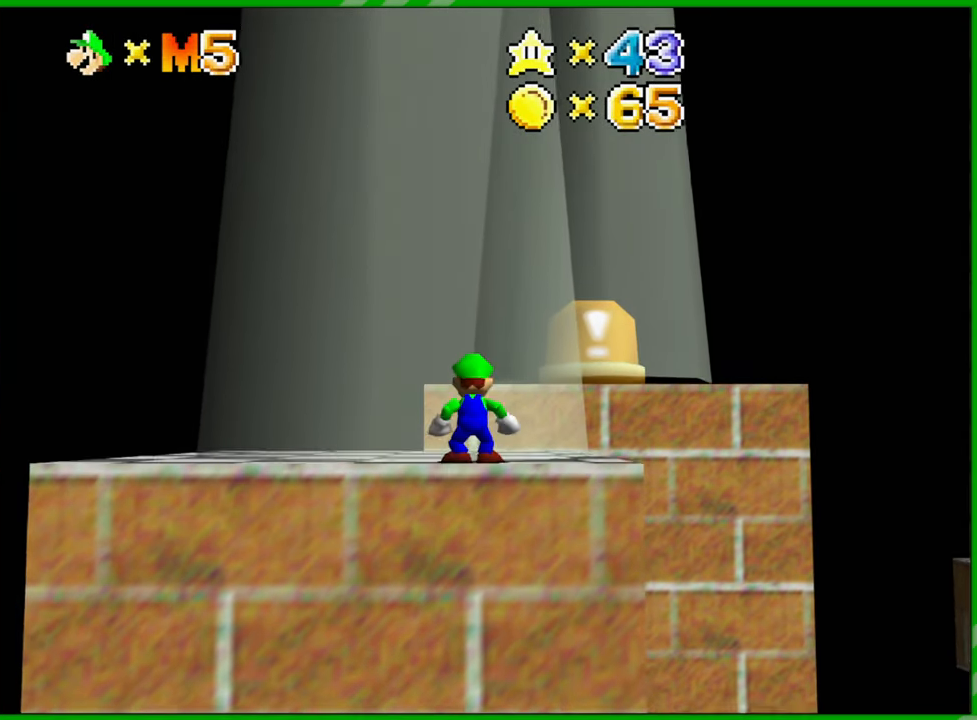
{"buttons": [], "left_stick": "up", "events": [[167, "left_stick", "up"]]}
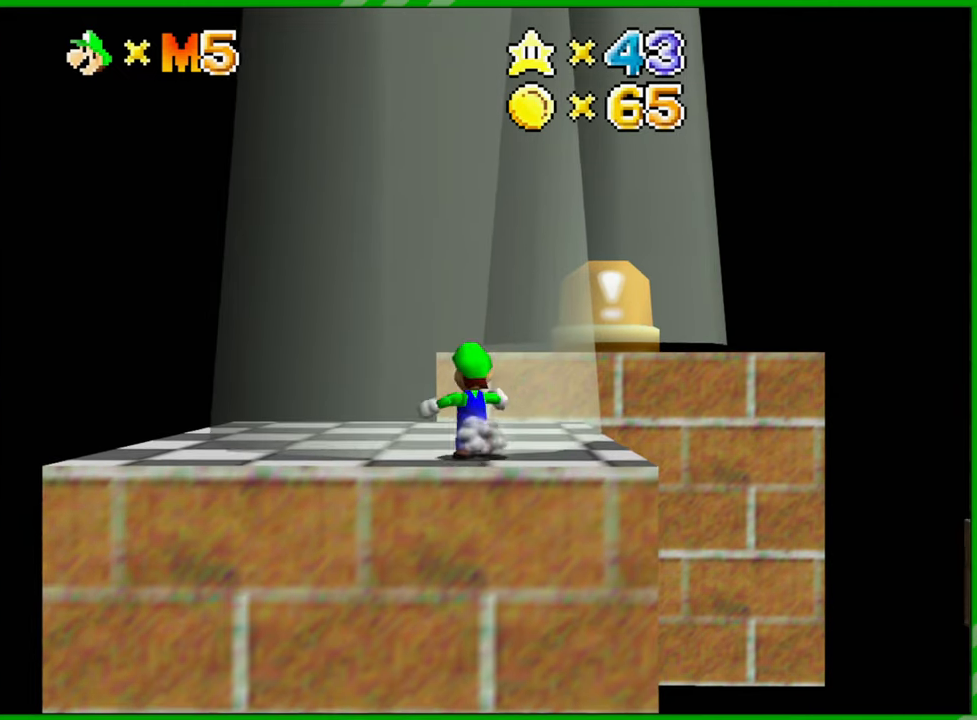
{"buttons": [], "left_stick": "up", "events": []}
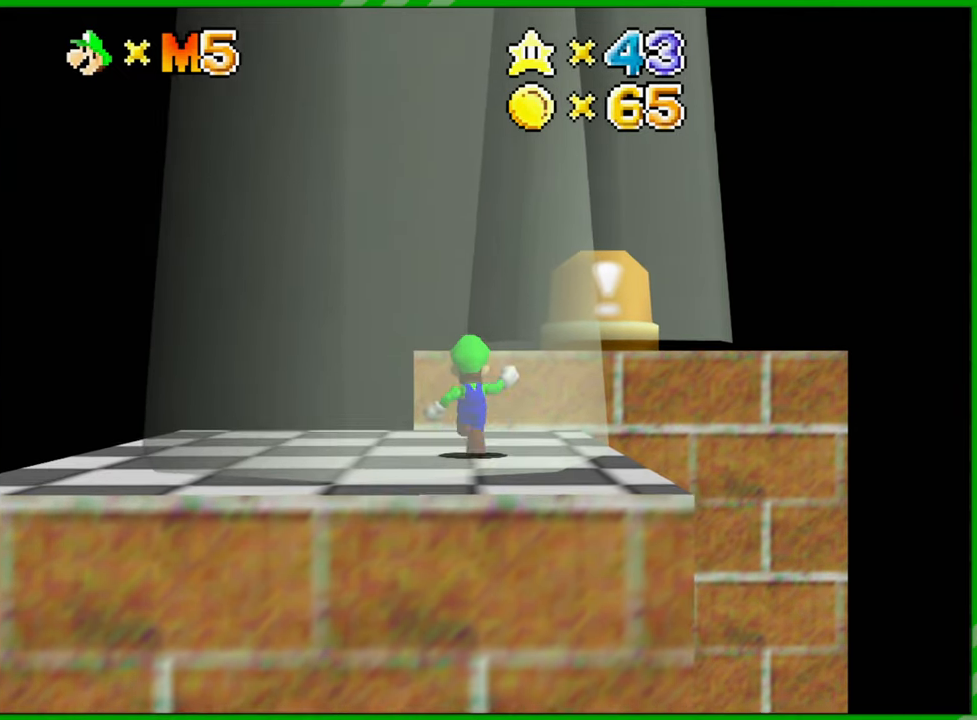
{"buttons": ["A"], "left_stick": "up", "events": [[350, "A", "down"]]}
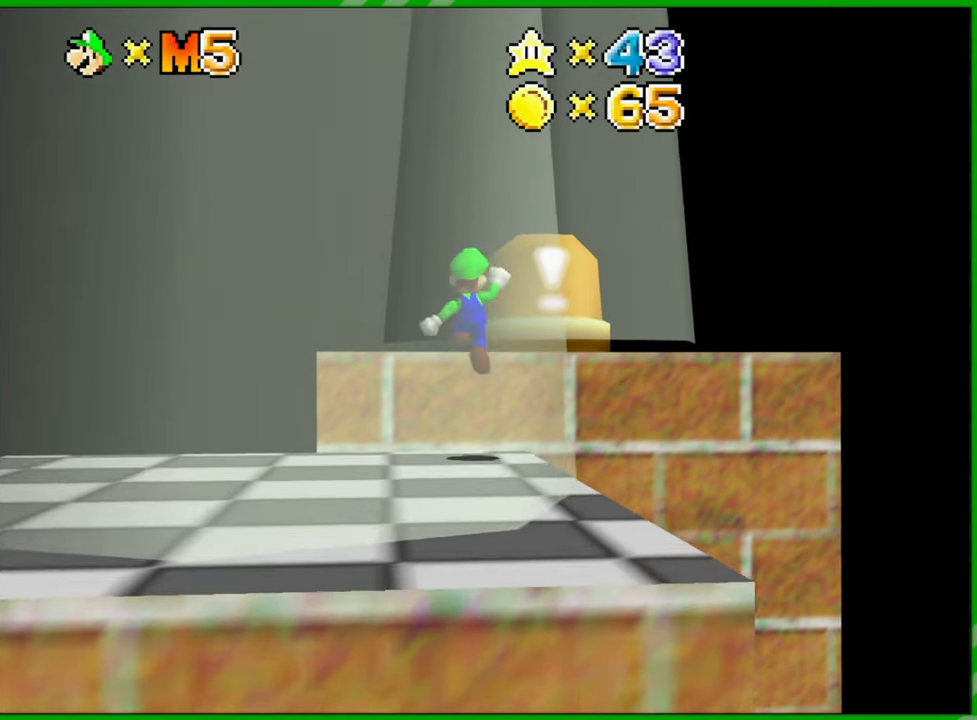
{"buttons": ["A"], "left_stick": "down", "events": [[150, "left_stick", "up-right"], [417, "left_stick", "center"], [483, "left_stick", "down"]]}
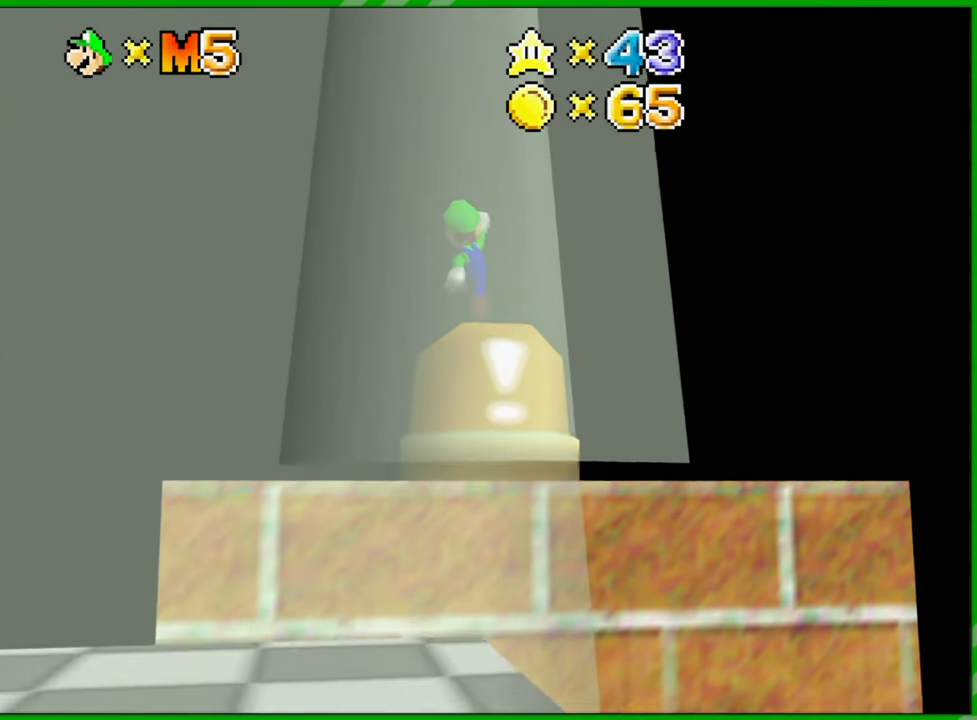
{"buttons": ["A"], "left_stick": "center", "events": [[50, "A", "up"], [183, "A", "down"], [417, "left_stick", "center"]]}
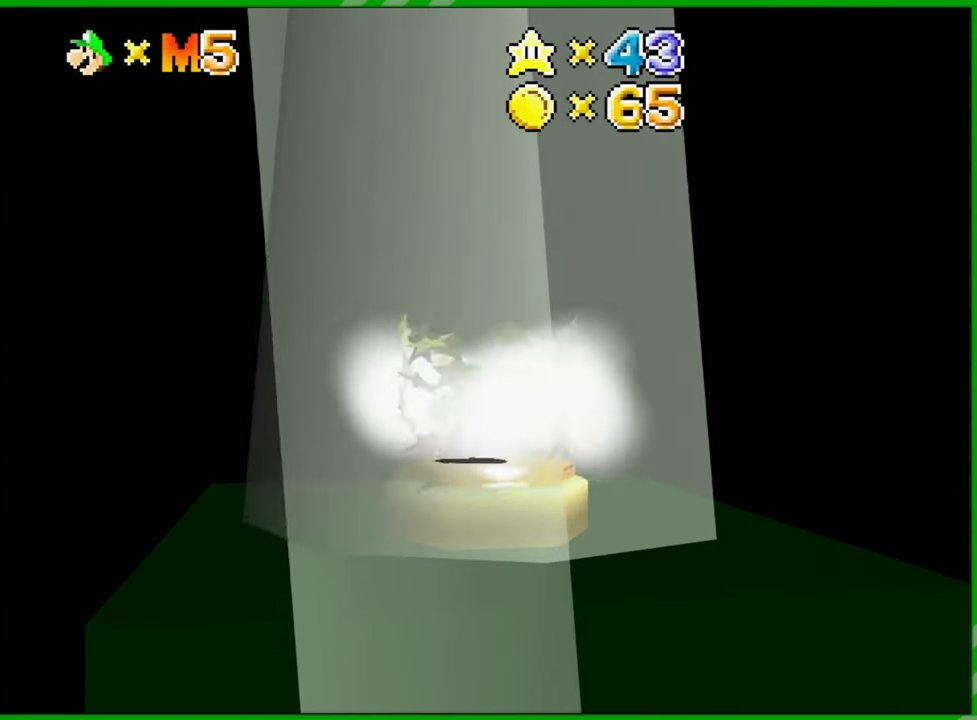
{"buttons": [], "left_stick": "center", "events": [[83, "A", "up"]]}